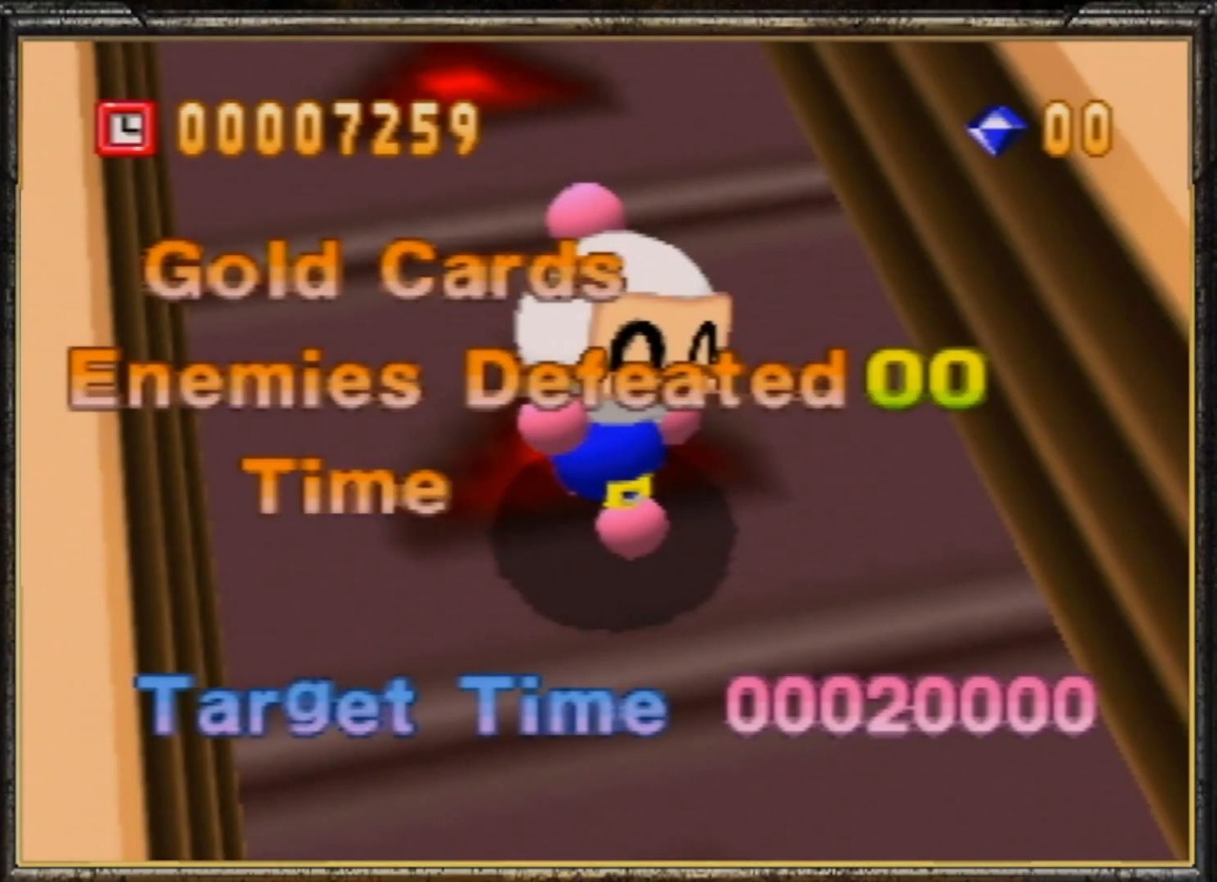
Gameplay with a controller (Nintendo layout); each line is a JSON object with the inputs held at the frame after it. "events" lists button and stick changes between this image and that frame as [ms after this image, input, new state], when the widget could be followed in between. Not read: L3 R3.
{"buttons": [], "left_stick": "center", "events": []}
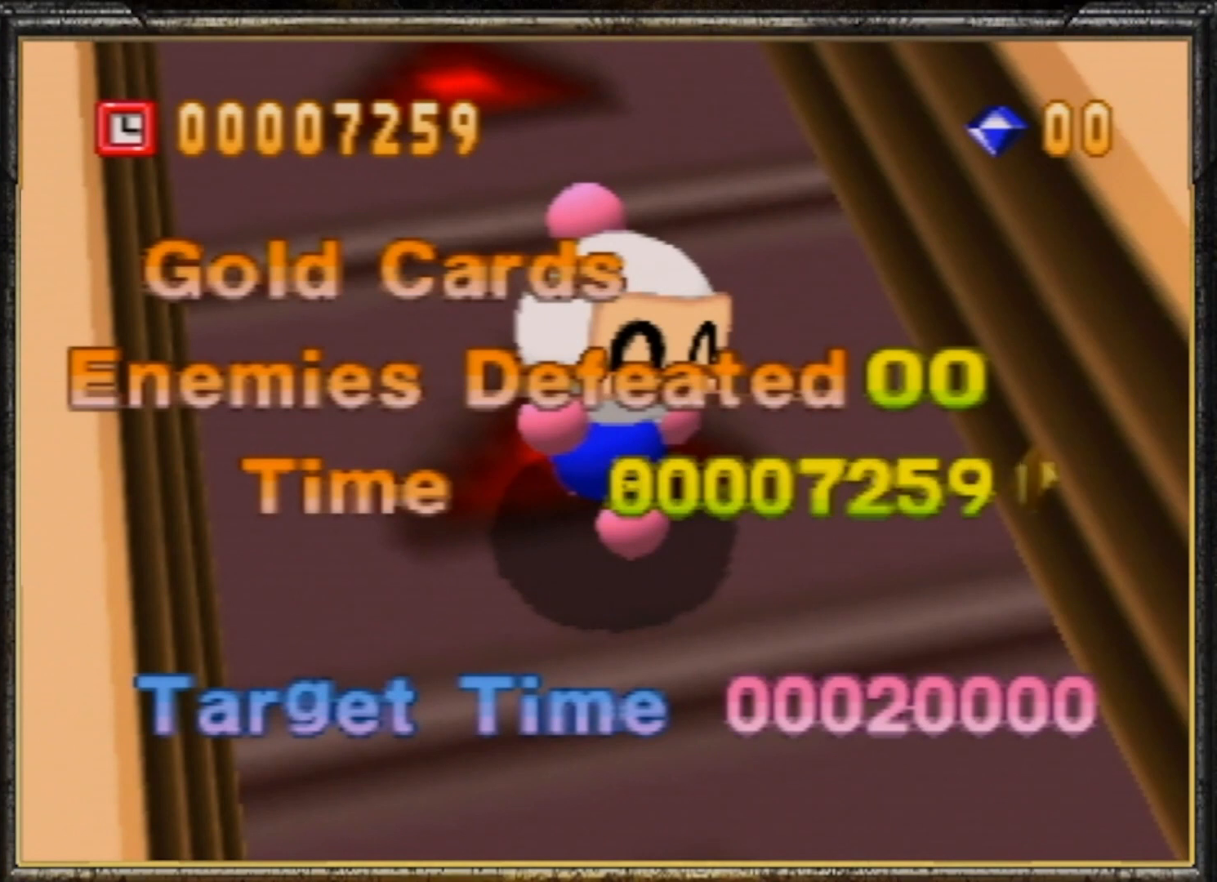
{"buttons": [], "left_stick": "center", "events": []}
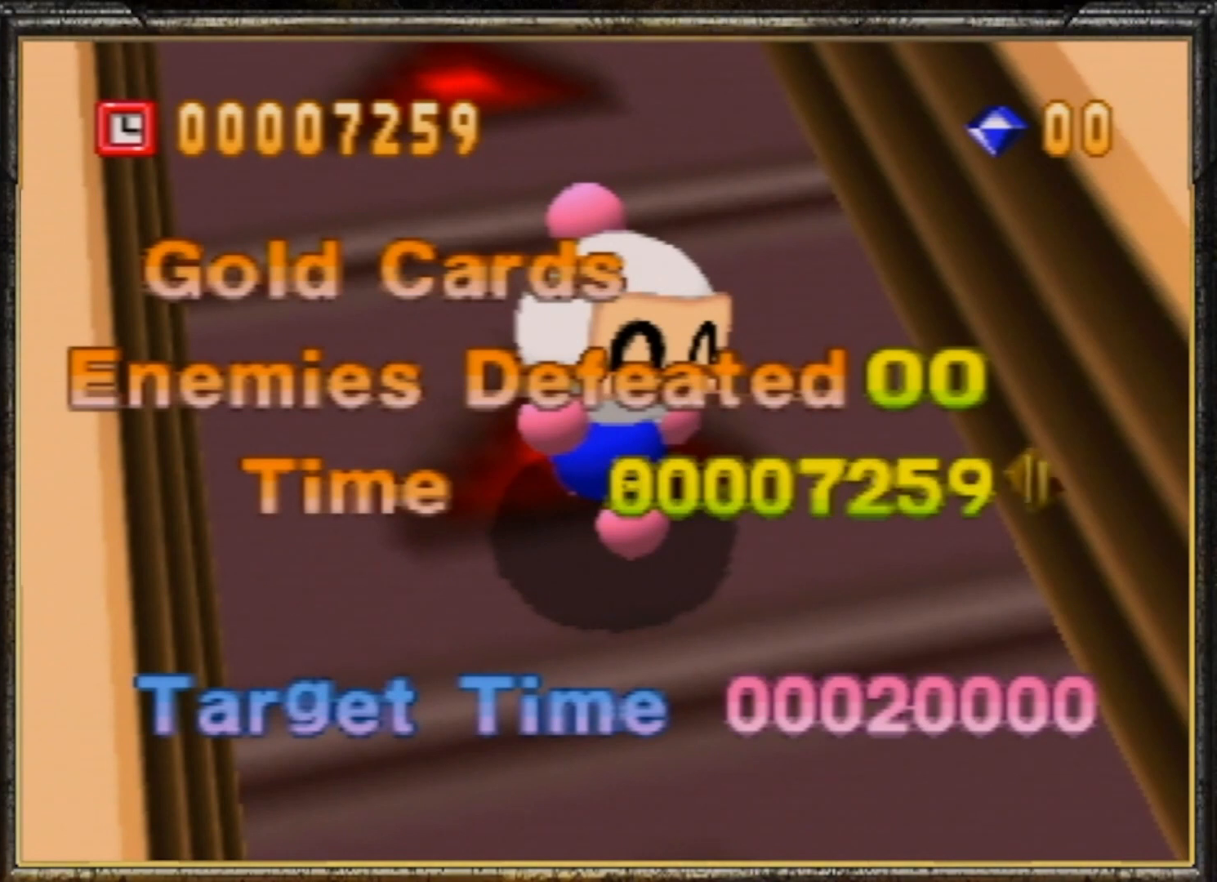
{"buttons": [], "left_stick": "center", "events": []}
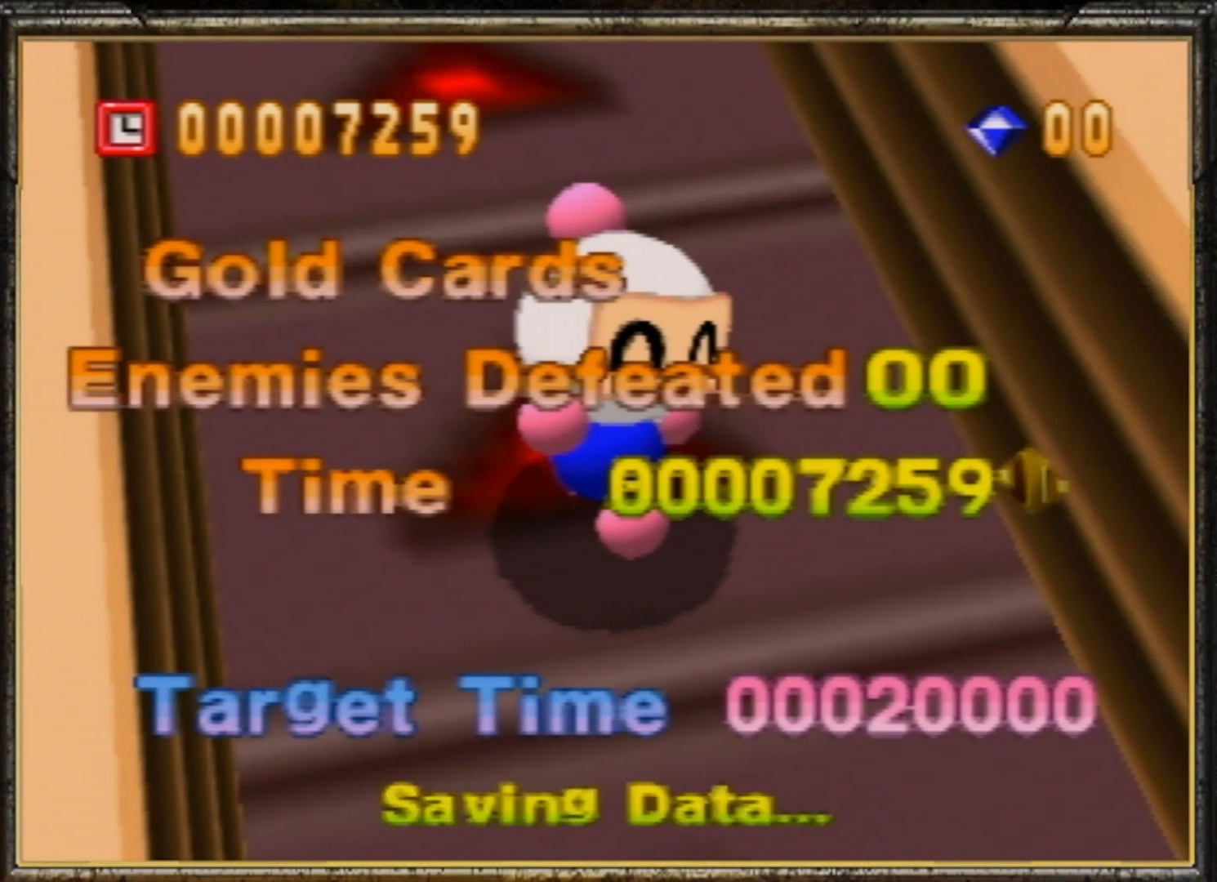
{"buttons": [], "left_stick": "center", "events": []}
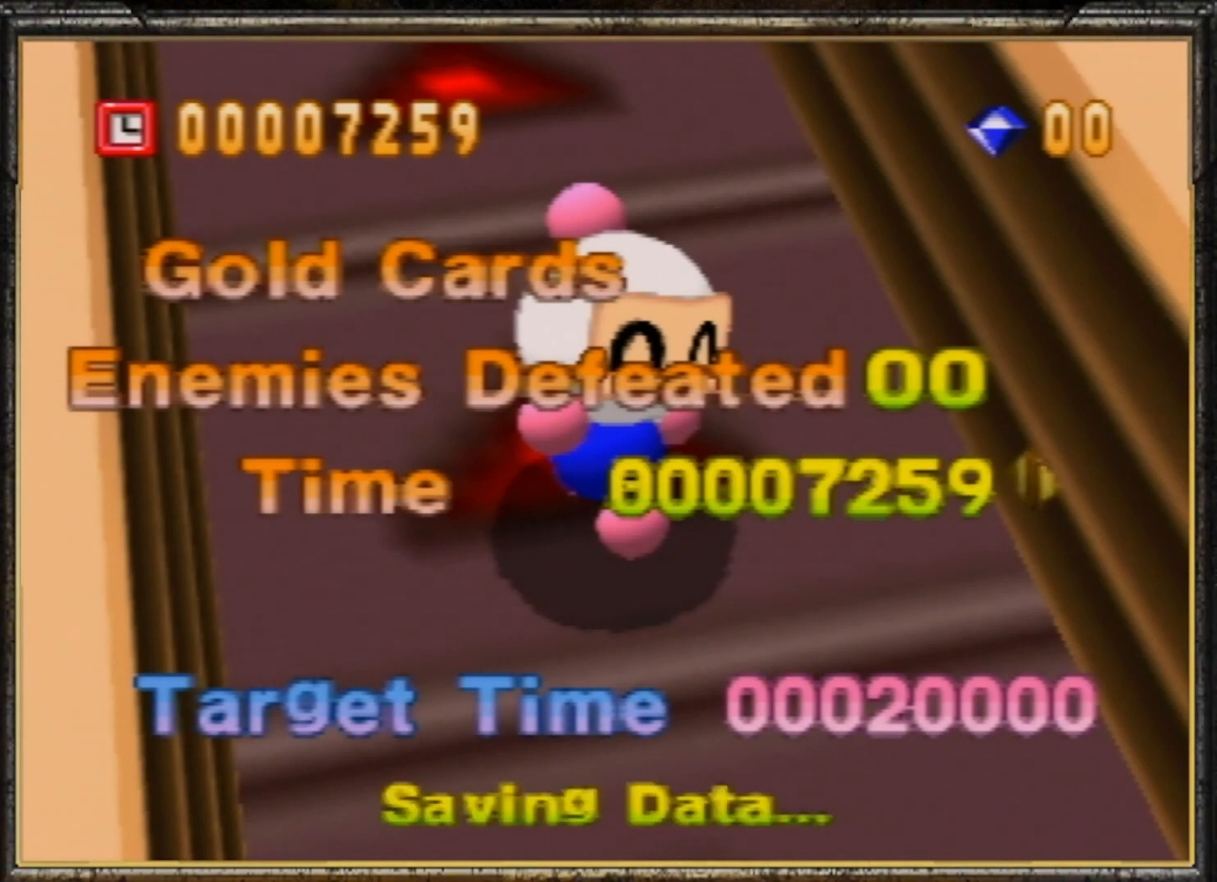
{"buttons": [], "left_stick": "center", "events": [[133, "A", "down"], [267, "A", "up"], [367, "A", "down"], [400, "A", "up"]]}
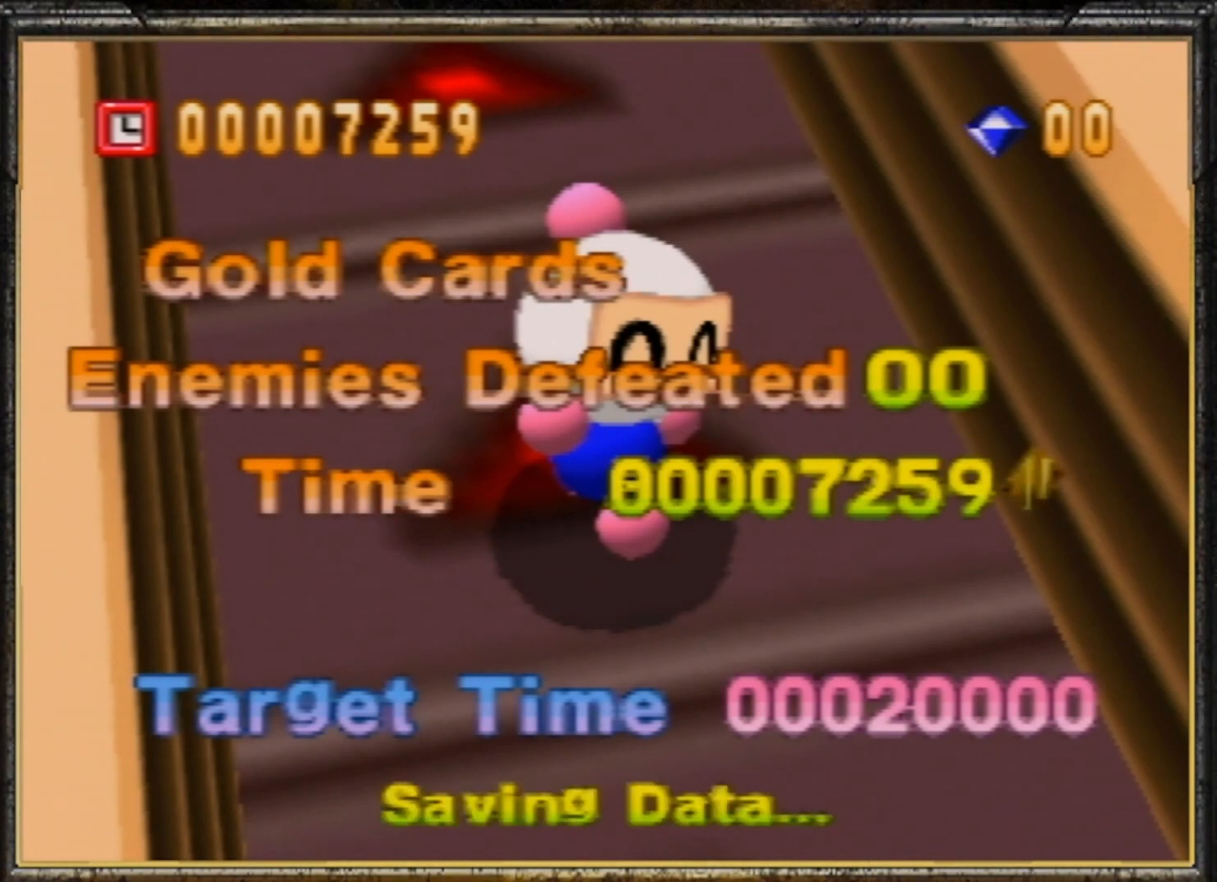
{"buttons": [], "left_stick": "center", "events": [[67, "A", "down"], [200, "A", "up"], [300, "A", "down"], [367, "A", "up"]]}
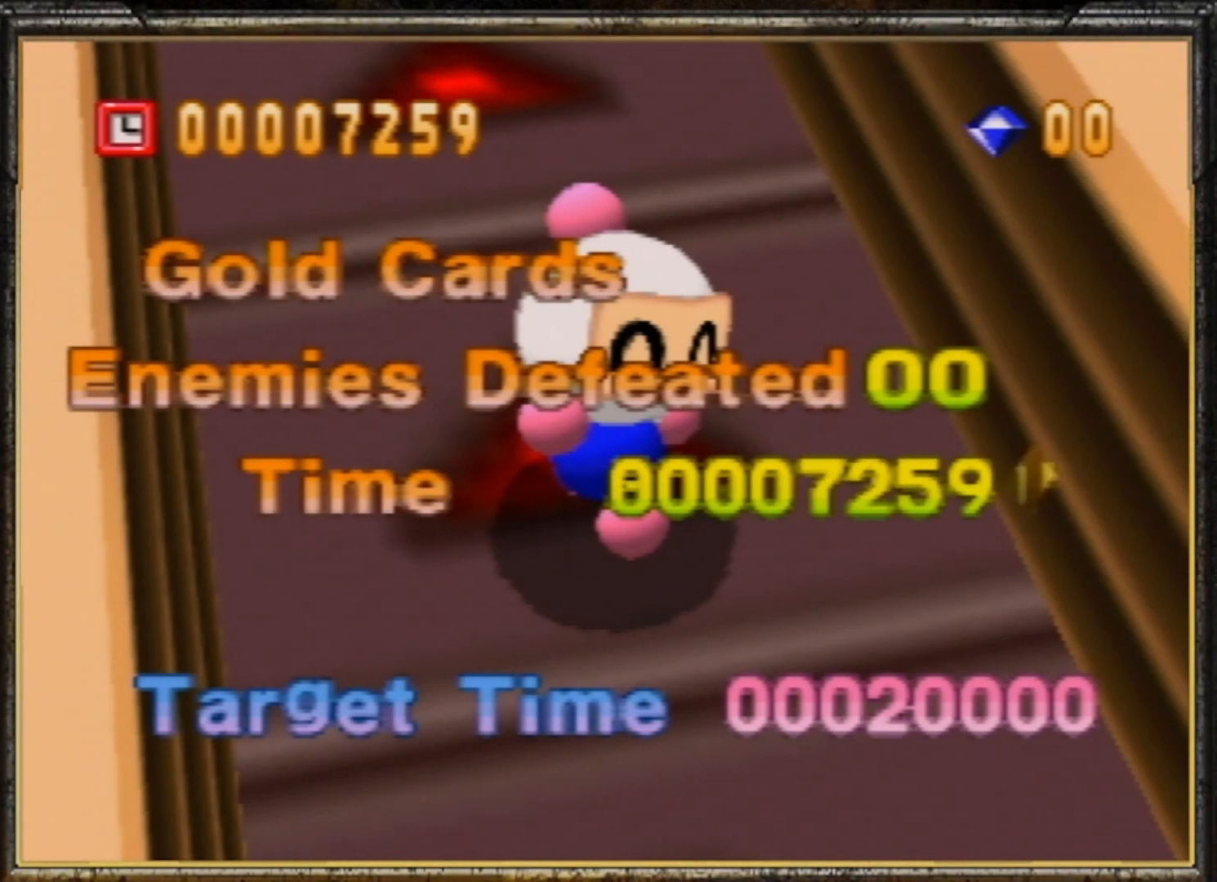
{"buttons": [], "left_stick": "center", "events": [[200, "A", "down"], [267, "A", "up"]]}